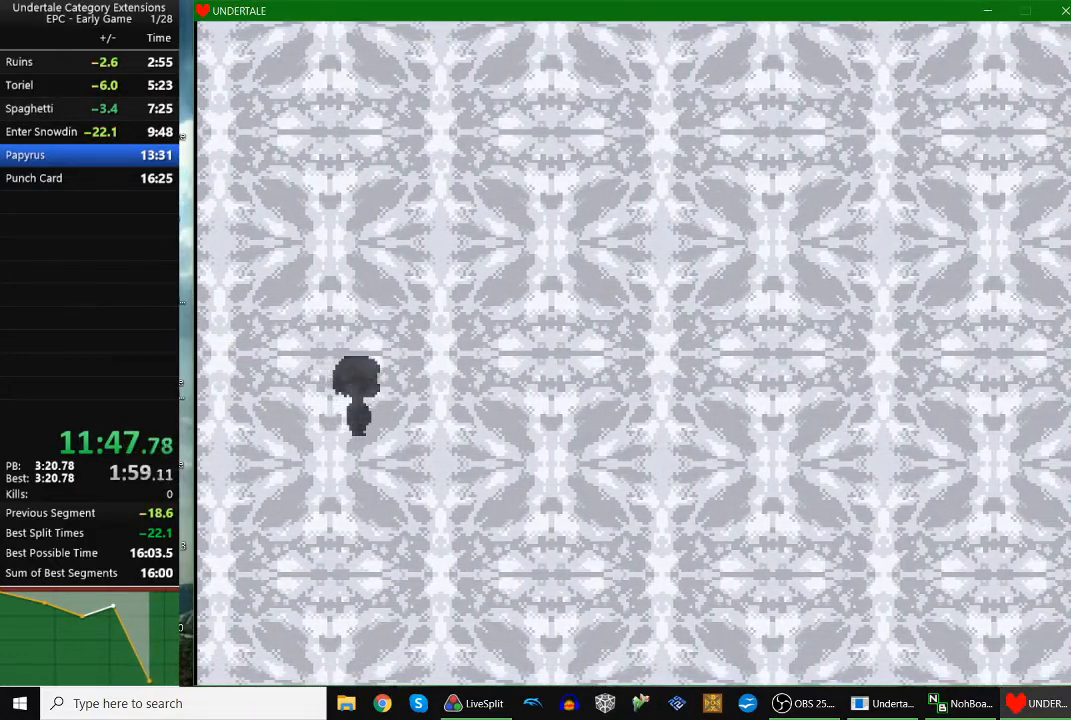
Gameplay with keyboard; each line is a JSON object with the keys held at the frame after it. "events" lists presses ("down") and releases ("up") of "c", "down", "escape", "left", "return", "right", "shift", "up", "x" and "z" between this image and that frame as [ms after this image, input, new state], when the widget could be followed in between. No other keys are recorded. Mouse input is not recorded.
{"keys": [], "events": []}
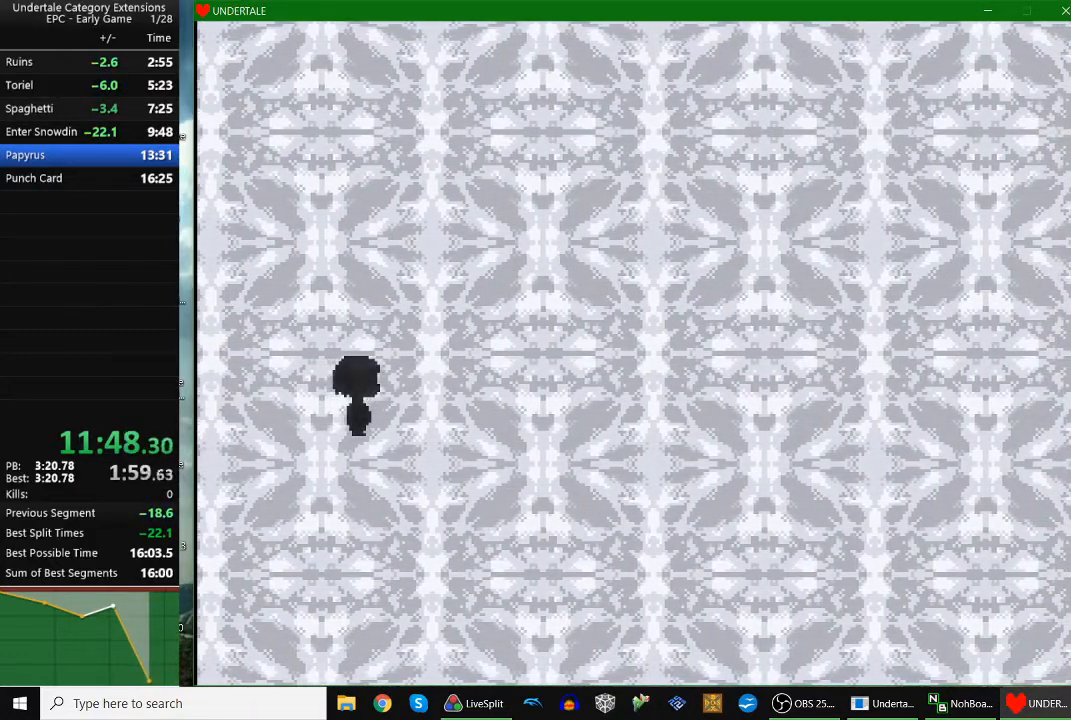
{"keys": [], "events": []}
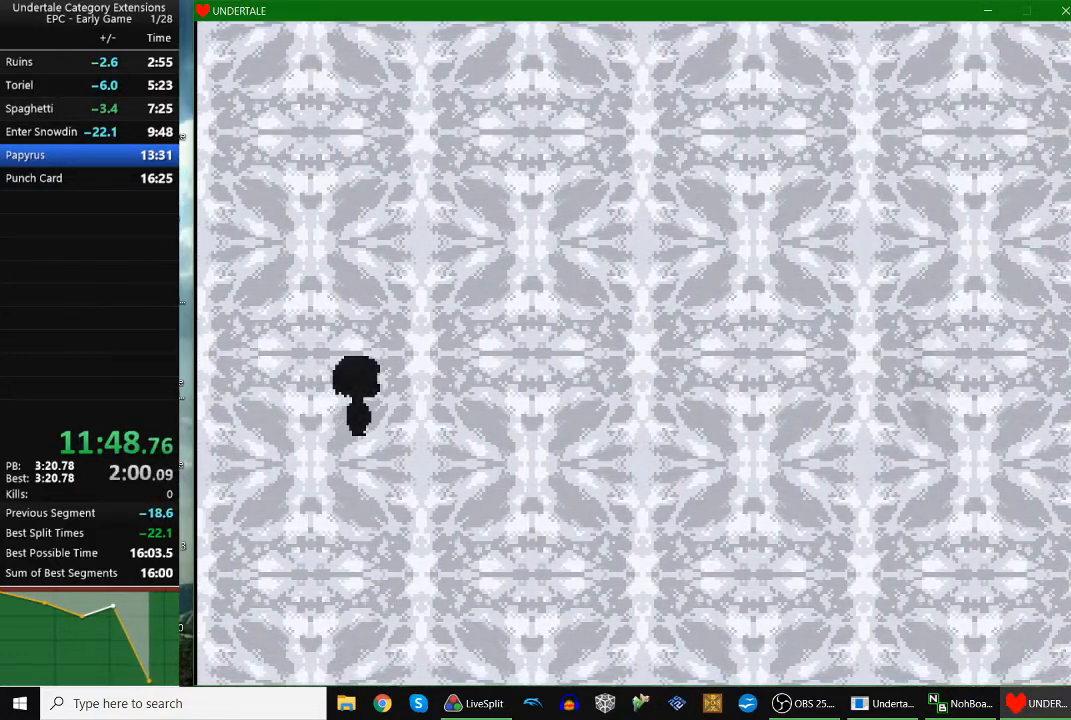
{"keys": [], "events": []}
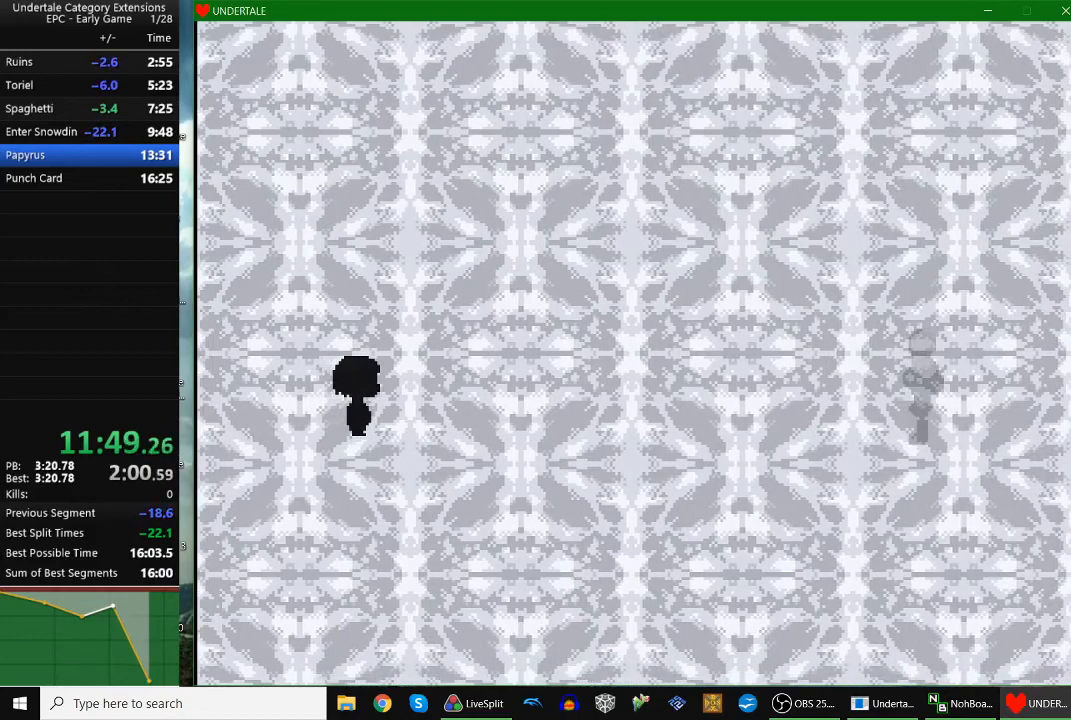
{"keys": [], "events": []}
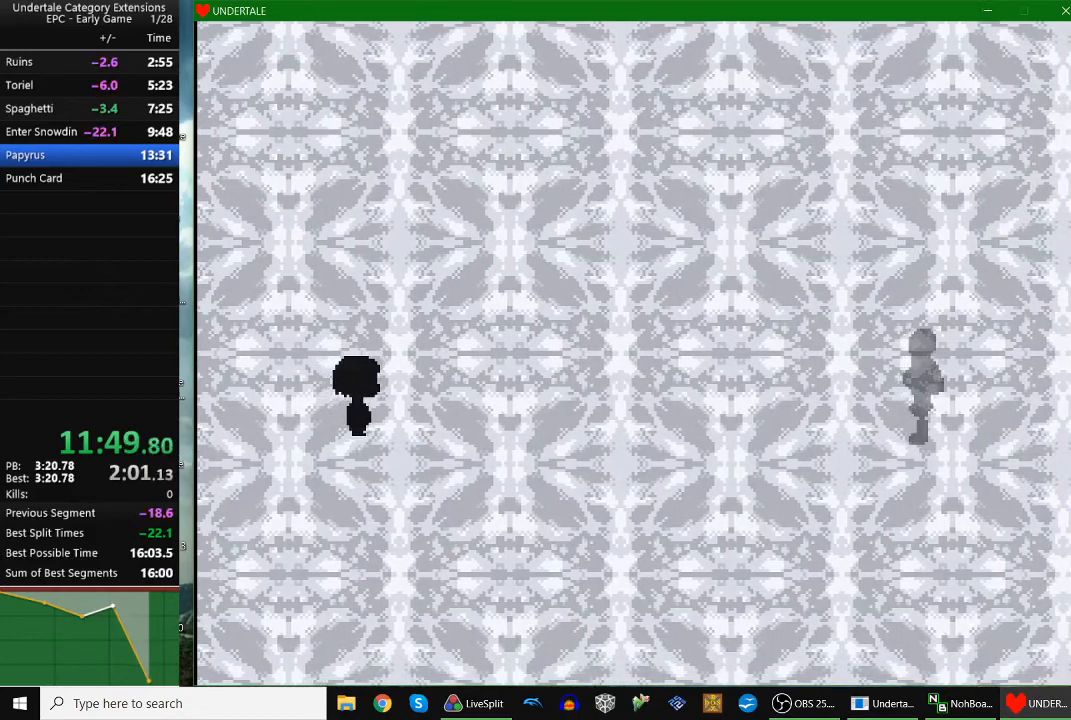
{"keys": [], "events": []}
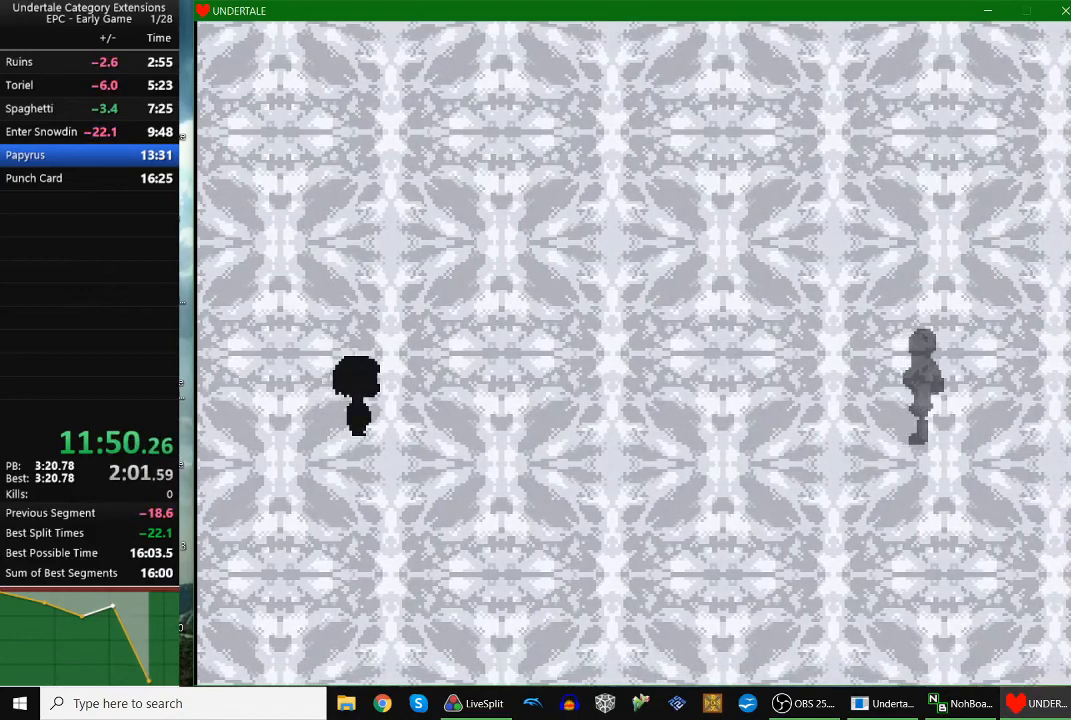
{"keys": [], "events": []}
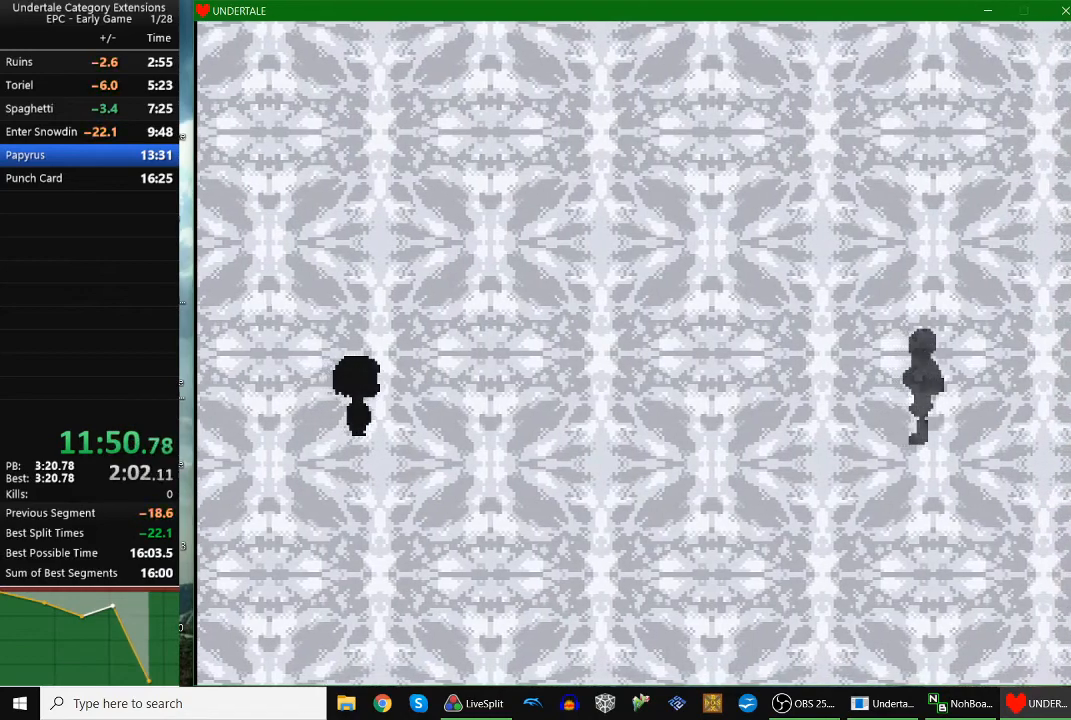
{"keys": ["return", "z"], "events": [[100, "return", "down"], [133, "return", "up"], [133, "z", "down"], [200, "shift", "down"], [200, "x", "down"], [200, "z", "up"], [233, "shift", "up"], [300, "return", "down"], [300, "x", "up"], [333, "shift", "down"], [333, "z", "down"], [367, "shift", "up"], [367, "x", "down"], [367, "z", "up"], [433, "return", "up"], [433, "shift", "down"], [467, "return", "down"], [467, "shift", "up"], [467, "x", "up"], [467, "z", "down"]]}
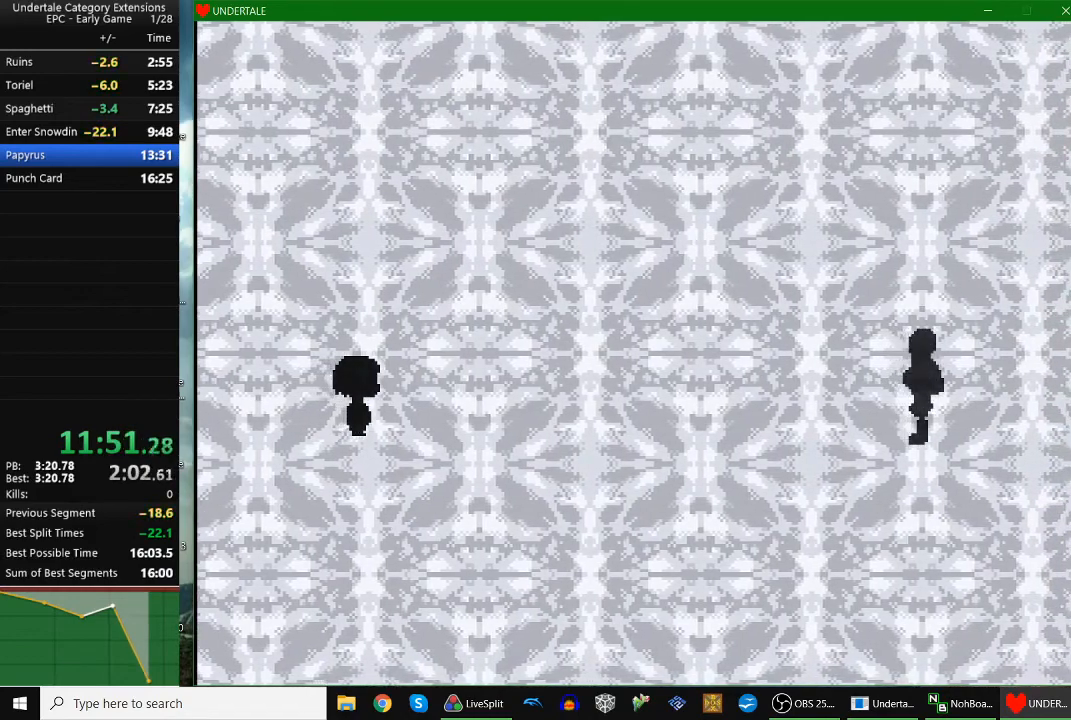
{"keys": ["z"], "events": [[33, "x", "down"], [33, "z", "up"], [67, "return", "up"], [67, "shift", "down"], [133, "return", "down"], [133, "shift", "up"], [267, "return", "up"], [267, "x", "up"], [300, "shift", "down"], [367, "return", "down"], [367, "shift", "up"], [400, "return", "up"], [400, "x", "down"], [500, "x", "up"], [500, "z", "down"]]}
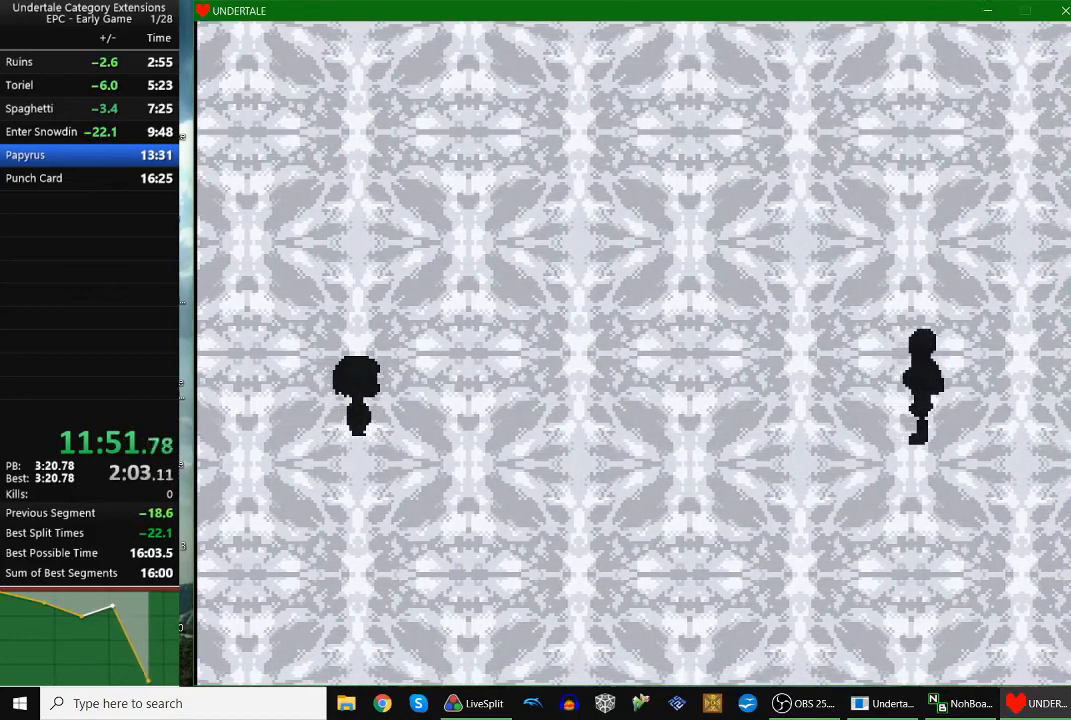
{"keys": ["x"], "events": [[33, "shift", "down"], [33, "x", "down"], [33, "z", "up"], [67, "return", "down"], [67, "shift", "up"], [133, "return", "up"], [133, "x", "up"], [133, "z", "down"], [167, "x", "down"], [233, "return", "down"], [233, "z", "up"], [267, "return", "up"], [267, "x", "up"], [267, "z", "down"], [333, "x", "down"], [333, "z", "up"], [367, "return", "down"], [367, "x", "up"], [400, "shift", "down"], [400, "z", "down"], [467, "shift", "up"], [467, "x", "down"], [467, "z", "up"], [500, "return", "up"]]}
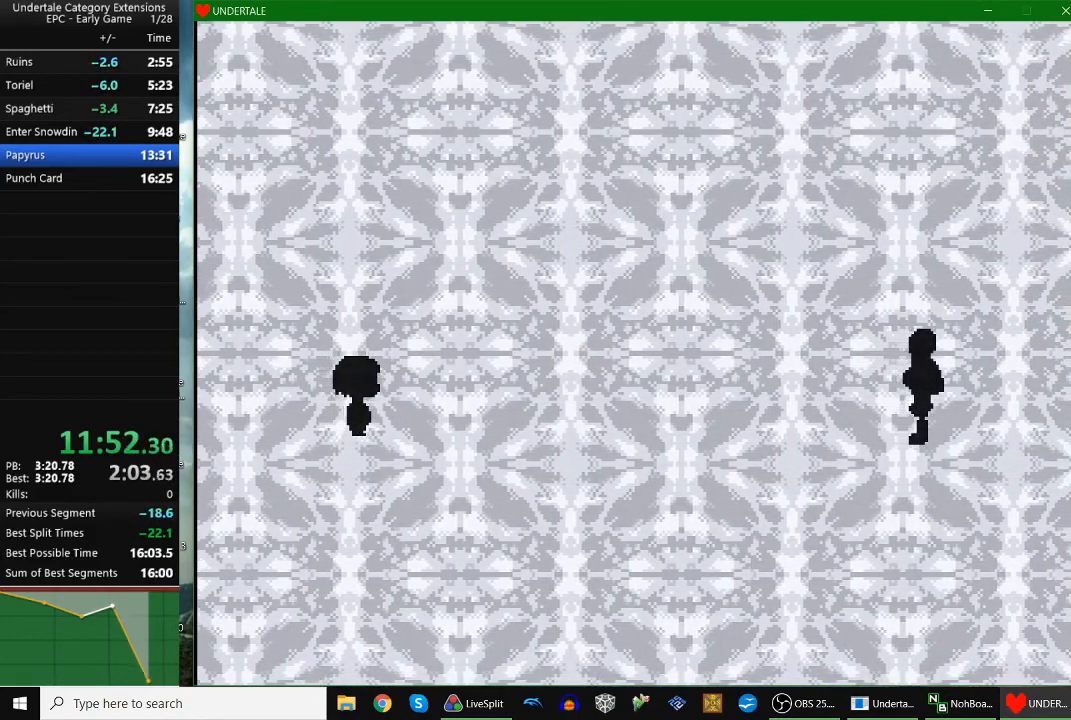
{"keys": ["x", "z"], "events": [[67, "x", "up"], [67, "z", "down"], [100, "return", "down"], [100, "x", "down"], [100, "z", "up"], [133, "return", "up"], [133, "shift", "down"], [133, "x", "up"], [200, "return", "down"], [200, "shift", "up"], [233, "return", "up"], [233, "x", "down"], [300, "z", "down"], [333, "return", "down"], [367, "return", "up"], [367, "shift", "down"], [367, "z", "up"], [433, "shift", "up"], [433, "x", "up"], [433, "z", "down"], [467, "x", "down"]]}
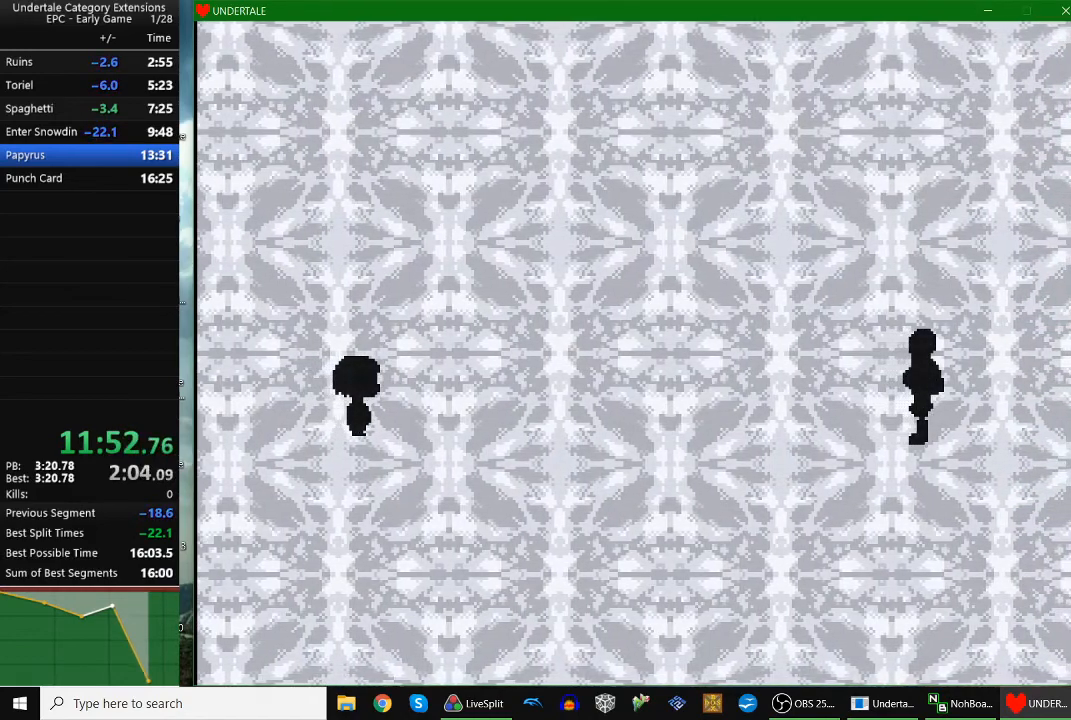
{"keys": ["z"], "events": [[33, "z", "up"], [67, "return", "down"], [67, "x", "up"], [67, "z", "down"], [100, "return", "up"], [100, "x", "down"], [167, "shift", "down"], [167, "z", "up"], [200, "return", "down"], [200, "shift", "up"], [200, "x", "up"], [200, "z", "down"], [267, "return", "up"], [267, "x", "down"], [267, "z", "up"], [300, "return", "down"], [333, "return", "up"], [333, "z", "down"], [400, "shift", "down"], [400, "z", "up"], [433, "return", "down"], [433, "shift", "up"], [433, "x", "up"], [500, "return", "up"], [500, "z", "down"]]}
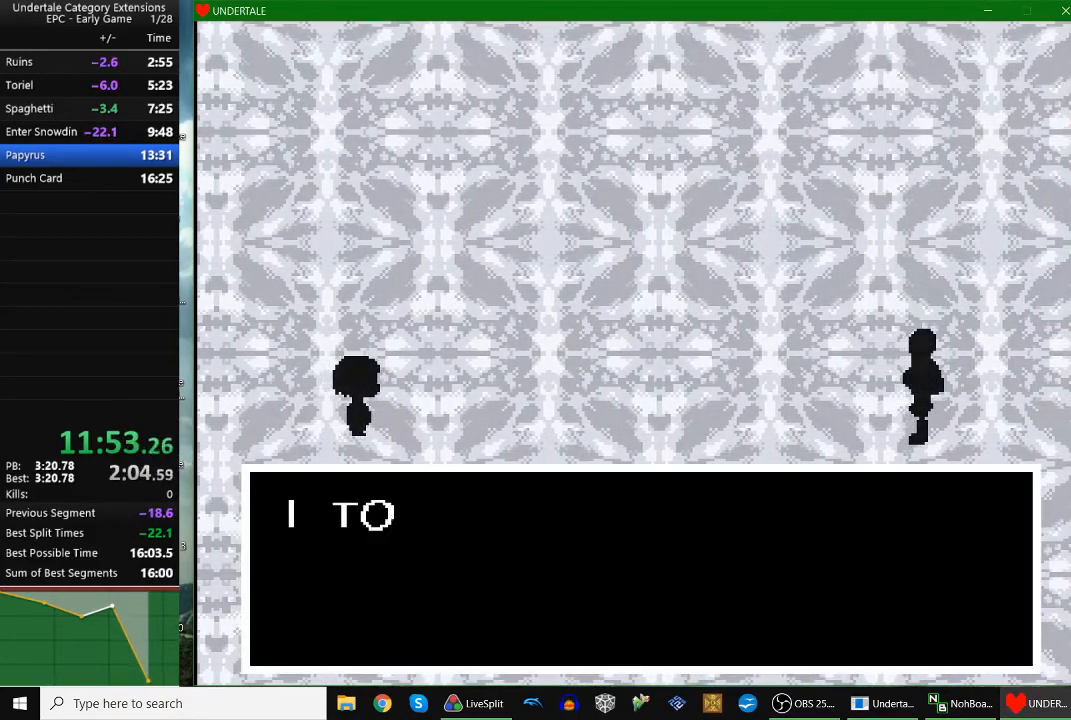
{"keys": ["return", "z"], "events": [[33, "return", "down"], [33, "x", "down"], [33, "z", "up"], [67, "return", "up"], [67, "x", "up"], [267, "x", "down"], [333, "return", "down"], [333, "x", "up"], [367, "return", "up"], [367, "shift", "down"], [367, "z", "down"], [400, "shift", "up"], [400, "x", "down"], [400, "z", "up"], [467, "return", "down"], [500, "x", "up"], [500, "z", "down"]]}
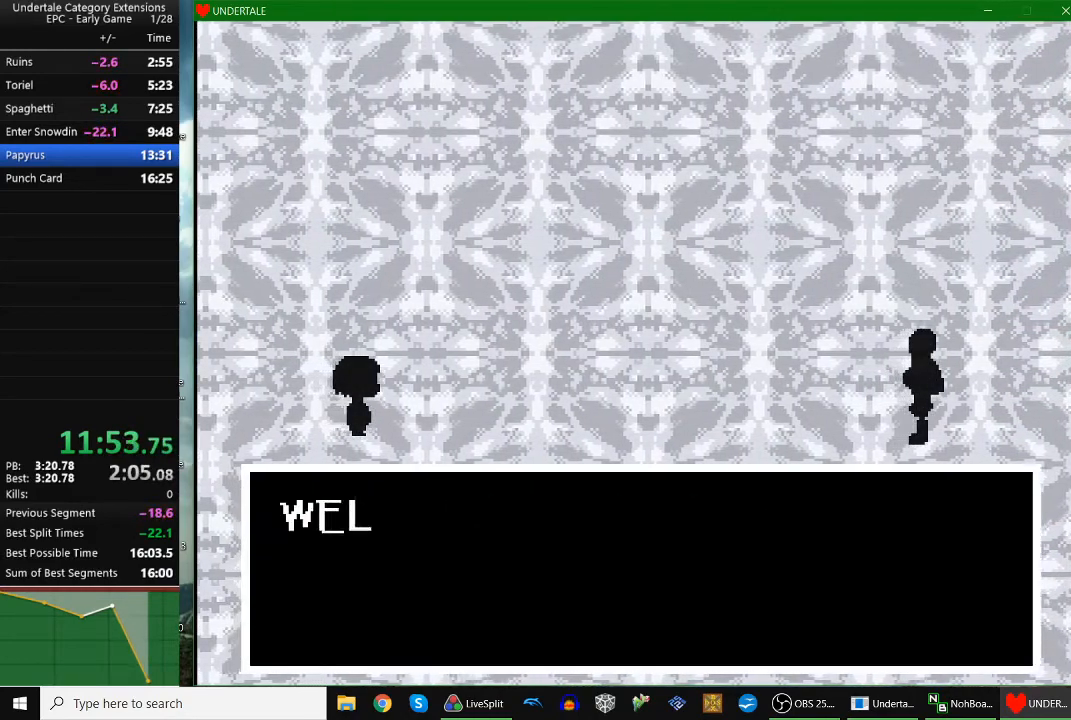
{"keys": ["return", "z"], "events": [[67, "x", "down"], [100, "return", "up"], [100, "z", "up"], [133, "x", "up"], [133, "z", "down"], [200, "return", "down"], [233, "return", "up"], [233, "x", "down"], [233, "z", "up"], [300, "x", "up"], [300, "z", "down"], [333, "x", "down"], [367, "z", "up"], [433, "x", "up"], [433, "z", "down"], [467, "return", "down"]]}
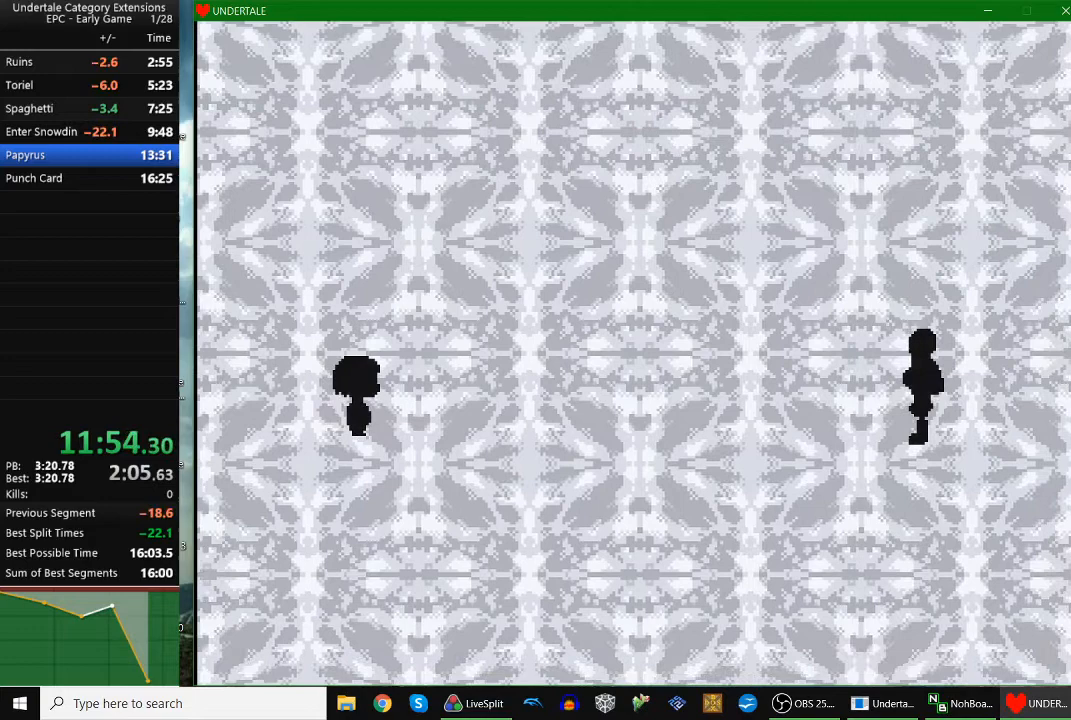
{"keys": [], "events": [[33, "return", "up"], [33, "x", "down"], [33, "z", "up"], [67, "return", "down"], [100, "return", "up"], [100, "x", "up"], [100, "z", "down"], [133, "x", "down"], [133, "z", "up"], [233, "shift", "down"], [233, "x", "up"], [233, "z", "down"], [300, "return", "down"], [300, "shift", "up"], [300, "x", "down"], [367, "return", "up"], [400, "x", "up"], [400, "z", "up"]]}
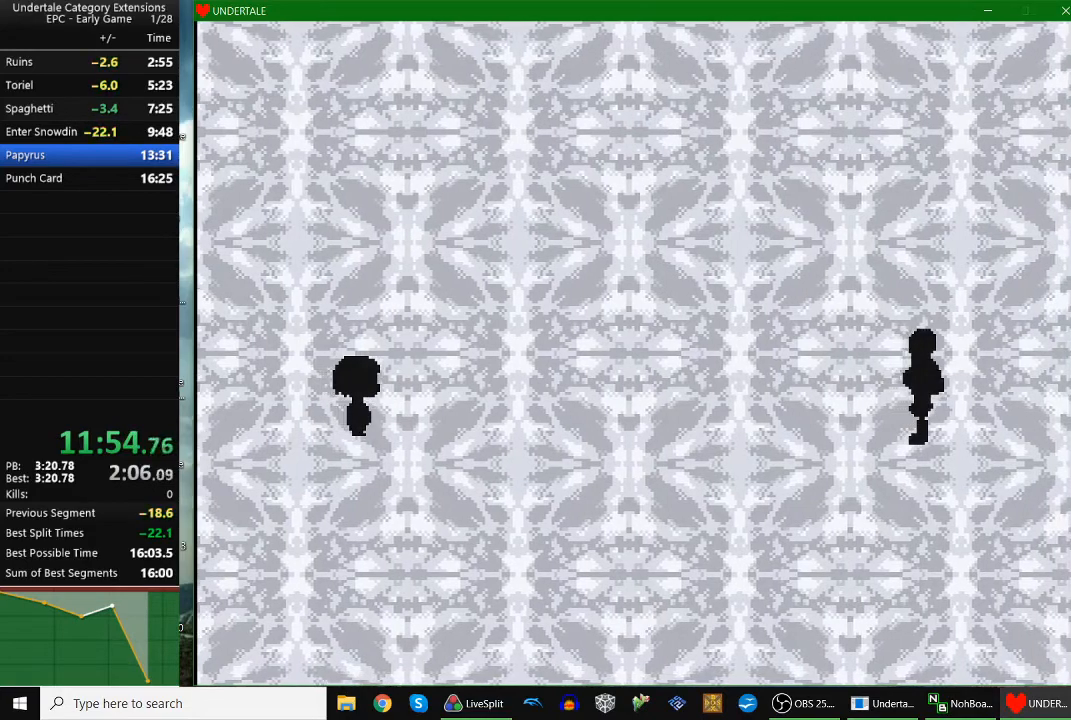
{"keys": [], "events": []}
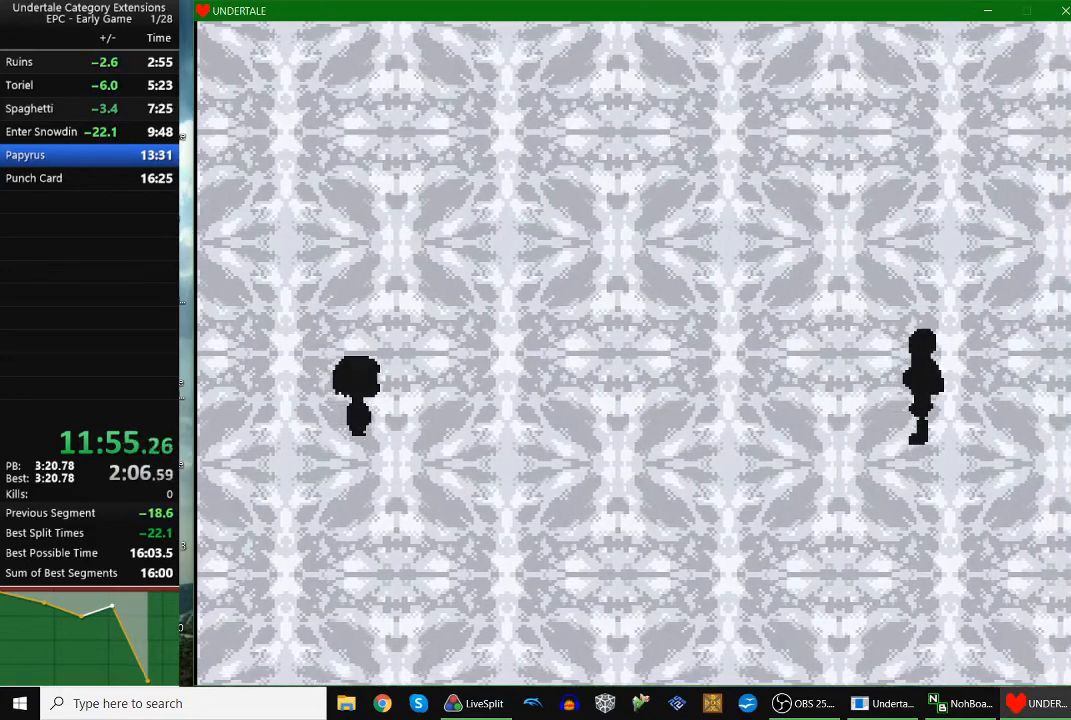
{"keys": [], "events": []}
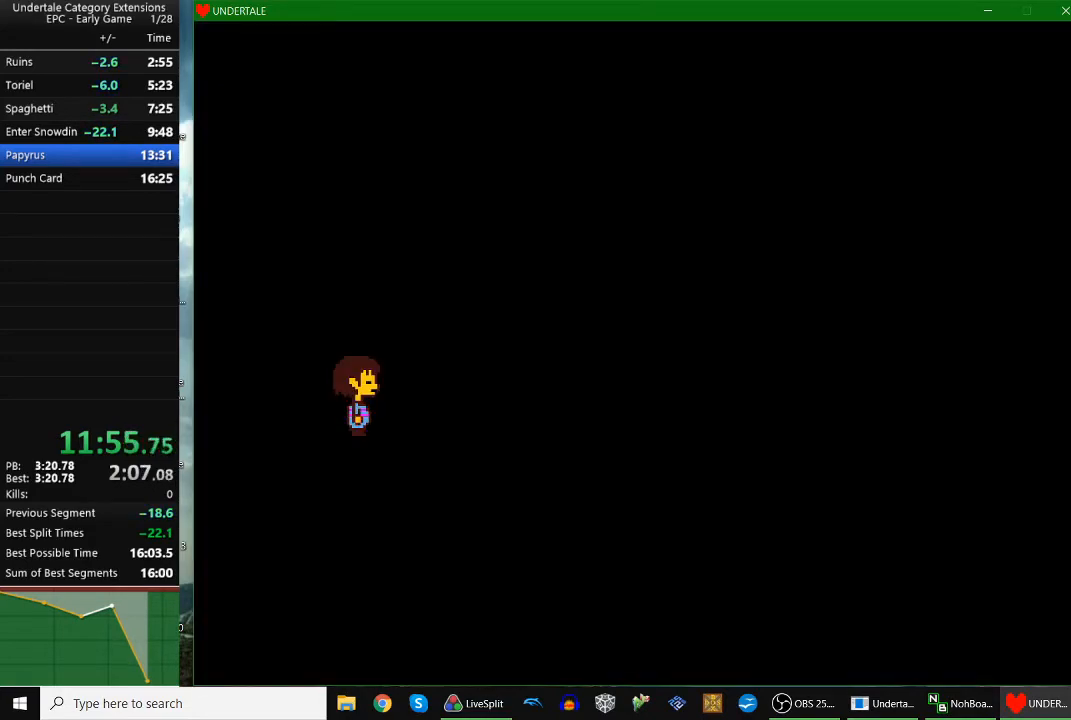
{"keys": [], "events": []}
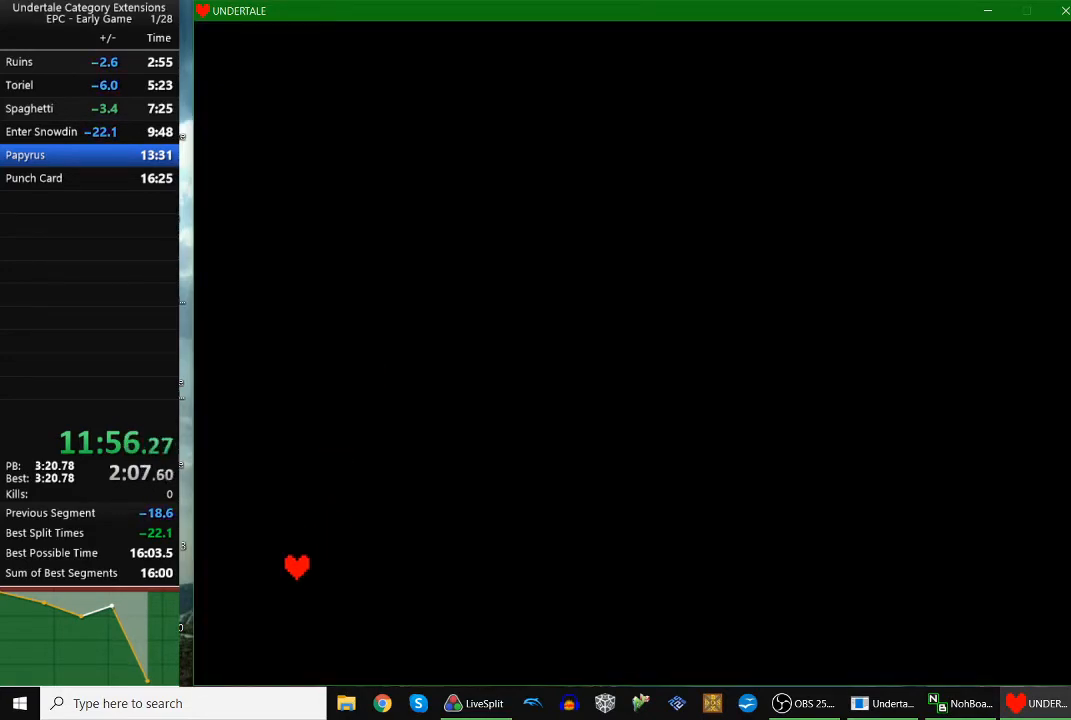
{"keys": ["z"], "events": [[433, "left", "down"], [500, "left", "up"], [500, "z", "down"]]}
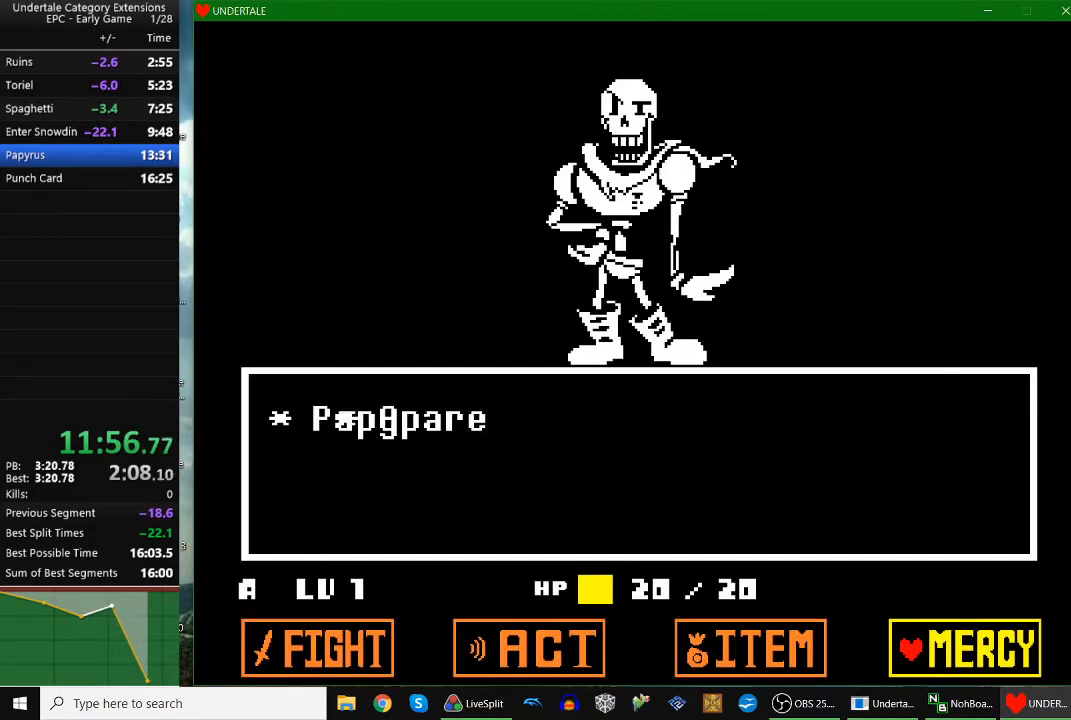
{"keys": ["right"], "events": [[67, "z", "up"], [100, "z", "down"], [133, "z", "up"], [200, "z", "down"], [233, "z", "up"], [333, "right", "down"]]}
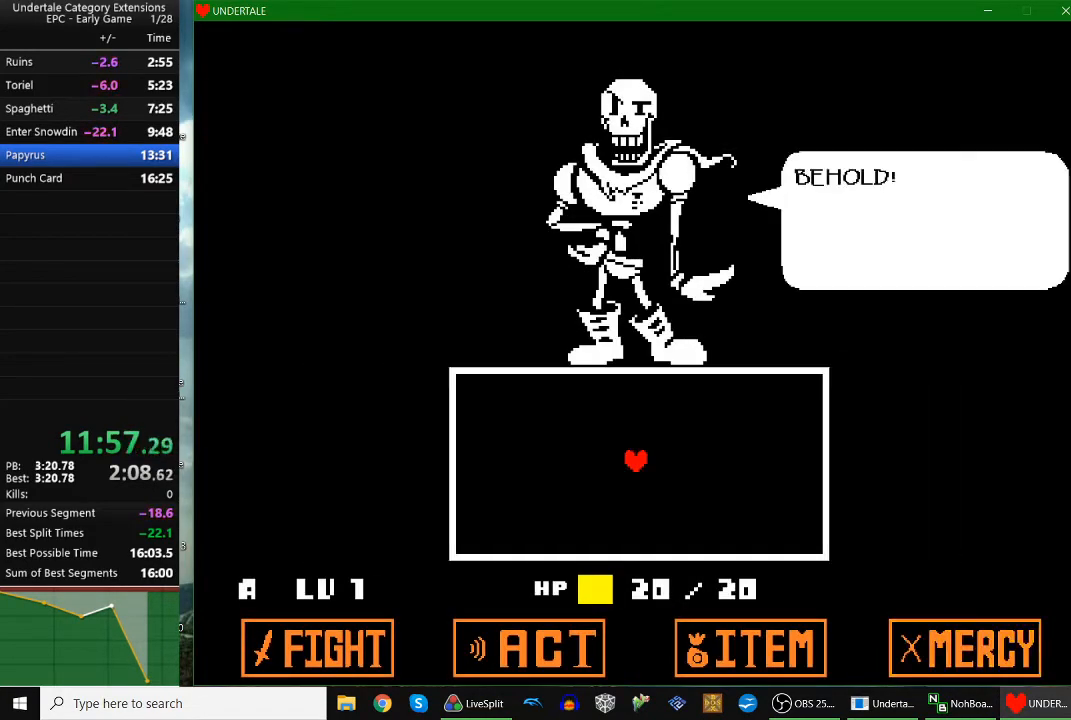
{"keys": ["right"], "events": [[33, "z", "down"], [67, "z", "up"], [133, "z", "down"], [167, "z", "up"], [300, "z", "down"], [400, "z", "up"]]}
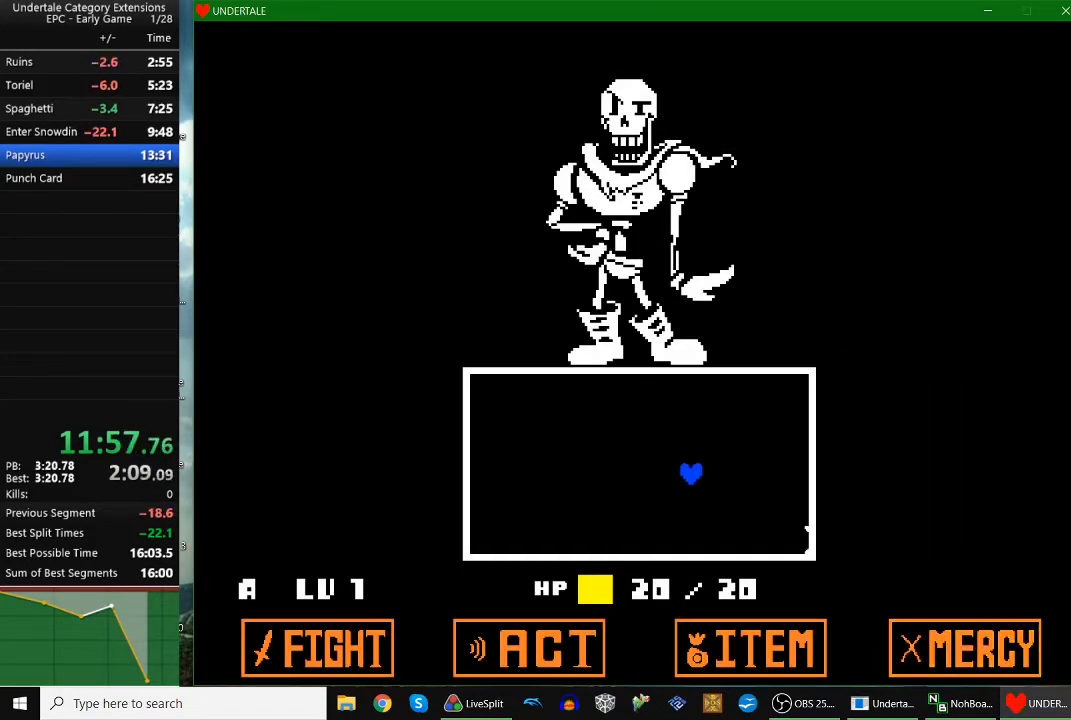
{"keys": ["right"], "events": []}
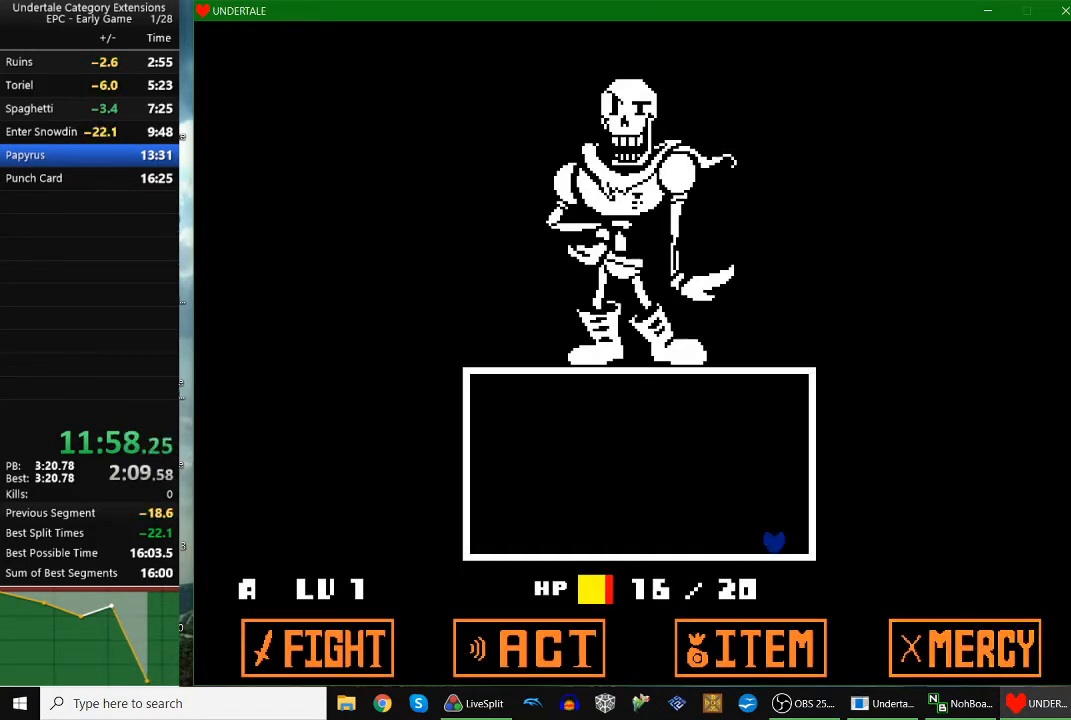
{"keys": ["right"], "events": [[200, "up", "down"], [233, "up", "up"]]}
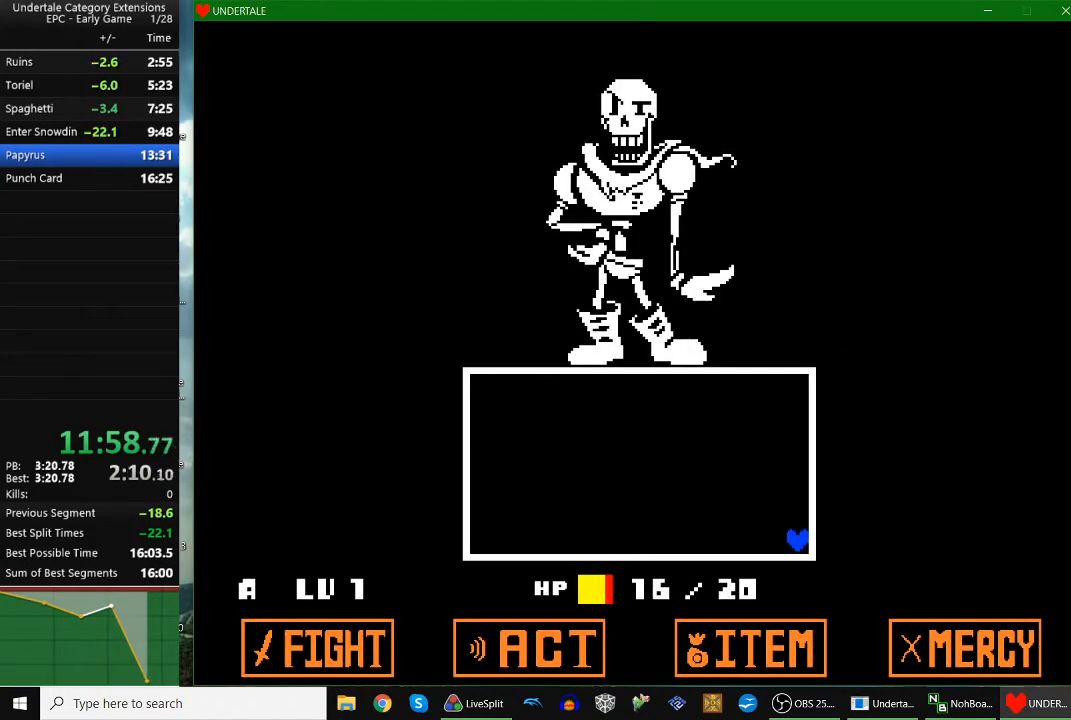
{"keys": ["right"], "events": [[33, "up", "down"], [67, "up", "up"], [433, "up", "down"], [500, "up", "up"]]}
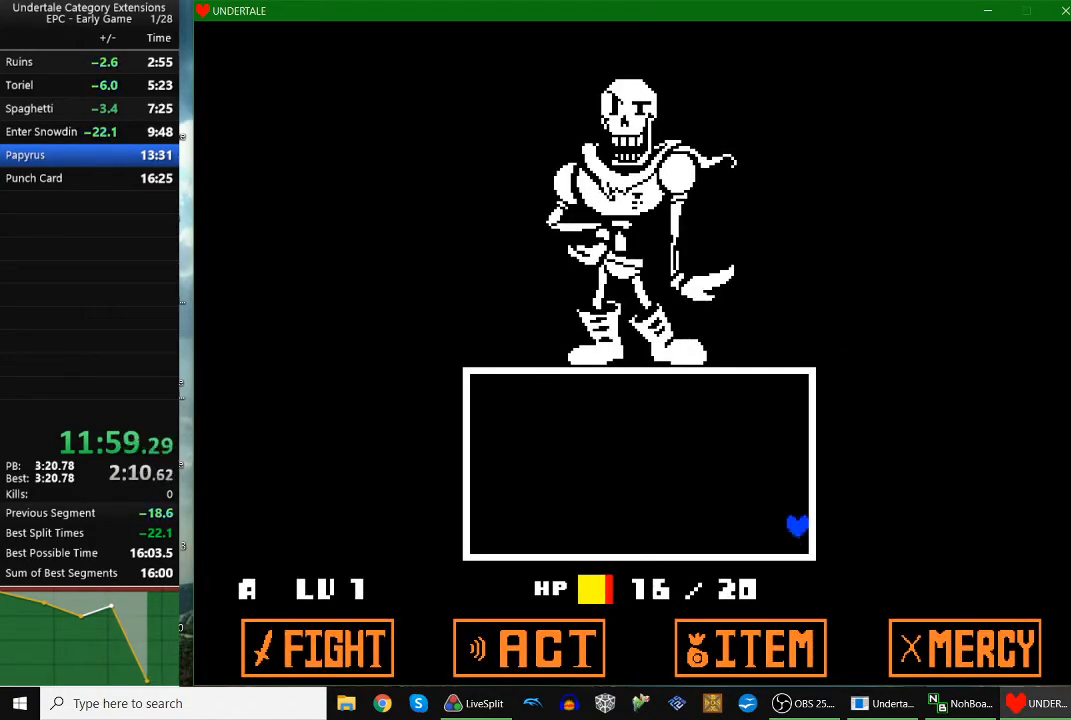
{"keys": ["right"], "events": []}
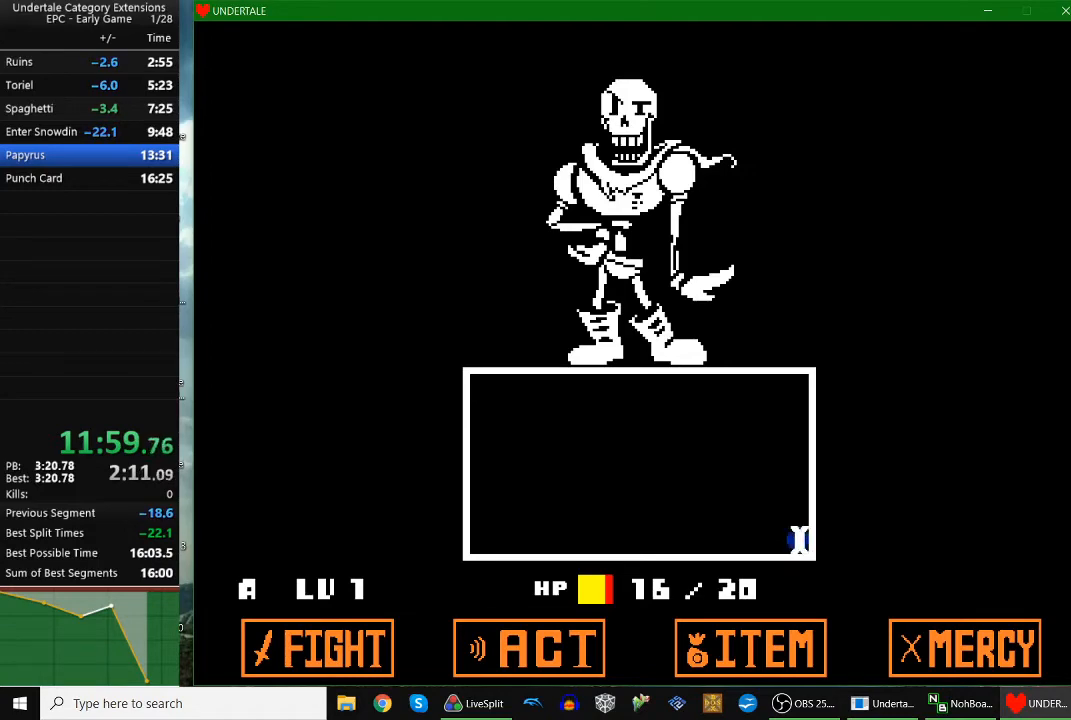
{"keys": ["right"], "events": [[233, "up", "down"], [300, "up", "up"]]}
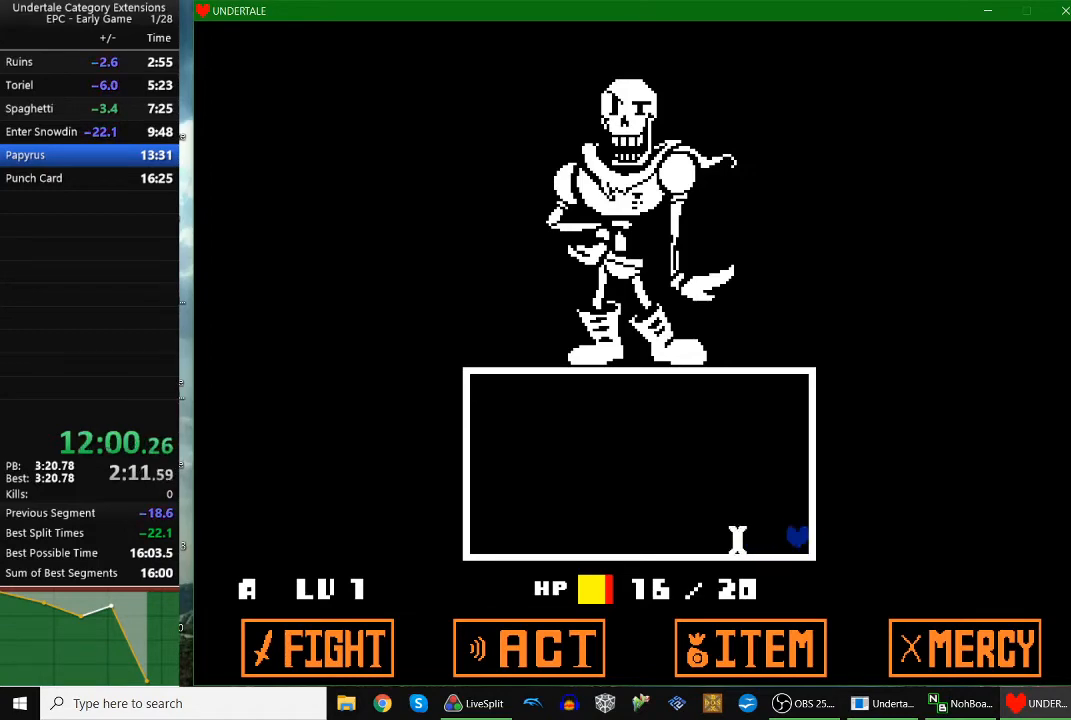
{"keys": ["right"], "events": [[167, "up", "down"], [200, "up", "up"]]}
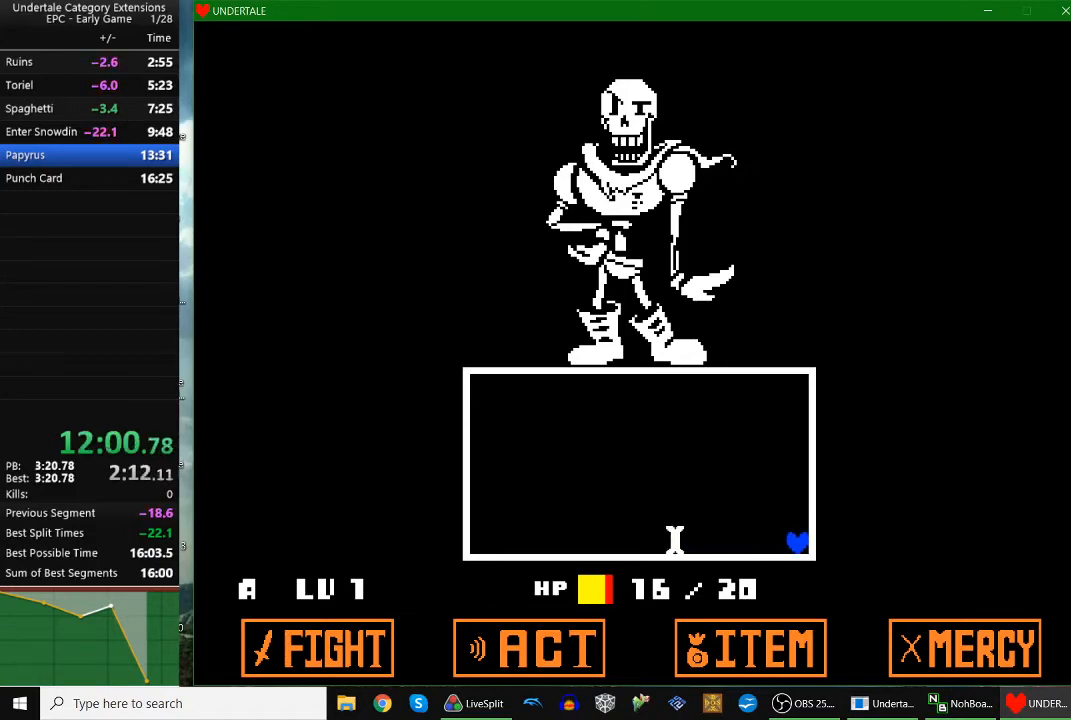
{"keys": ["right"], "events": [[33, "up", "down"], [100, "up", "up"], [467, "up", "down"], [500, "up", "up"]]}
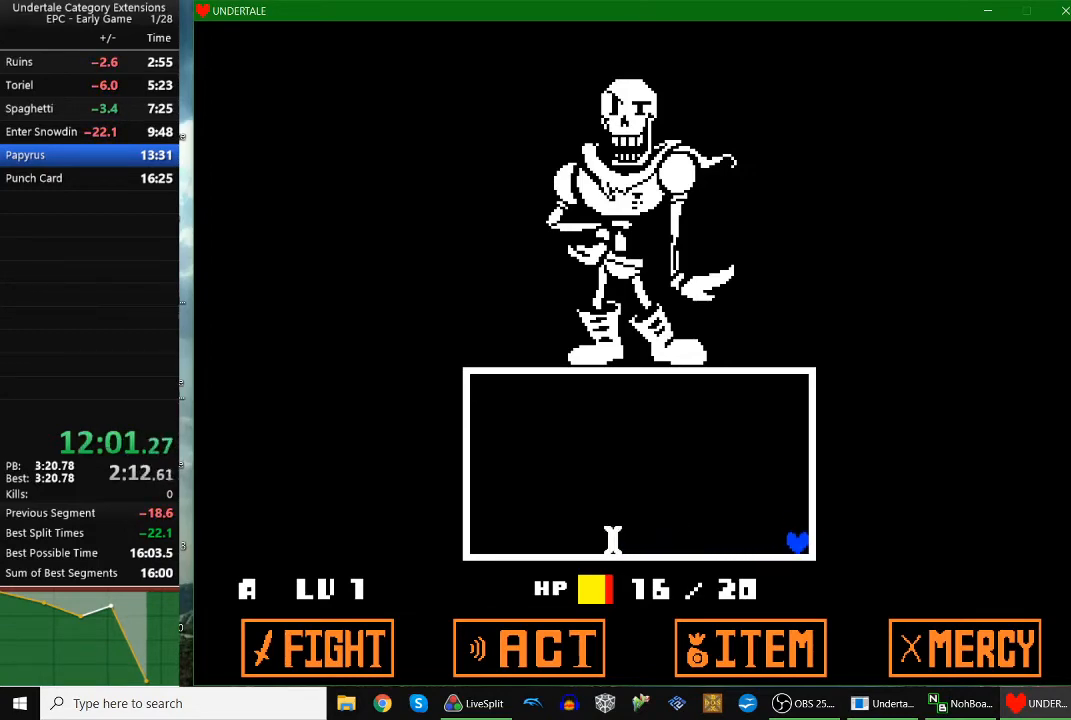
{"keys": ["right"], "events": [[333, "up", "down"], [400, "up", "up"]]}
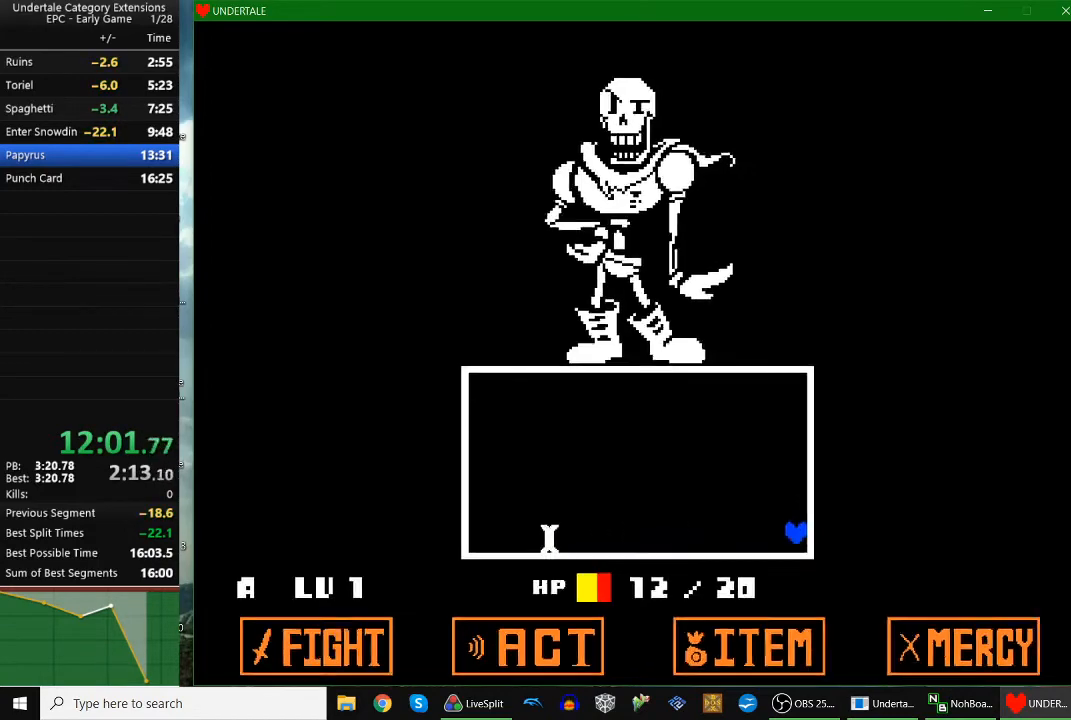
{"keys": ["right"], "events": [[233, "up", "down"], [300, "up", "up"]]}
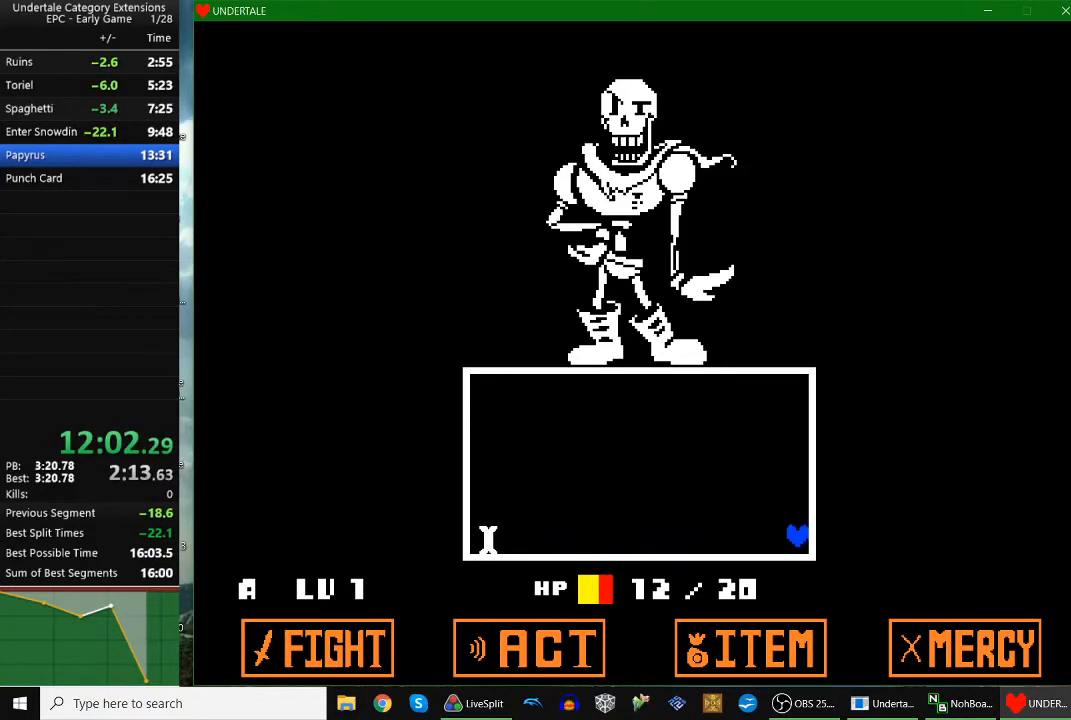
{"keys": ["right"], "events": []}